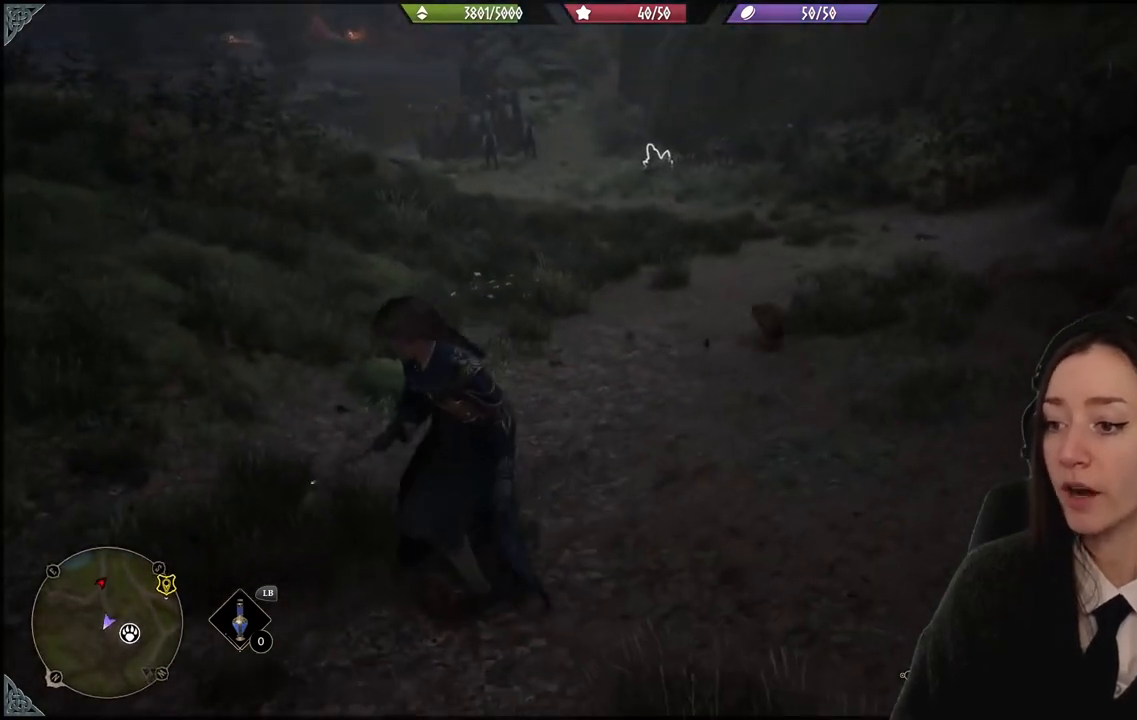
Gameplay with a controller (Xbox layout); each line is a JSON object with the inputs held at the frame after it. "events" lists button and stick changes between this image and that frame as [ms after this image, input, new state], when the widget could be followed in between.
{"buttons": ["R2"], "left_stick": "up", "right_stick": "center", "events": [[400, "left_stick", "up"]]}
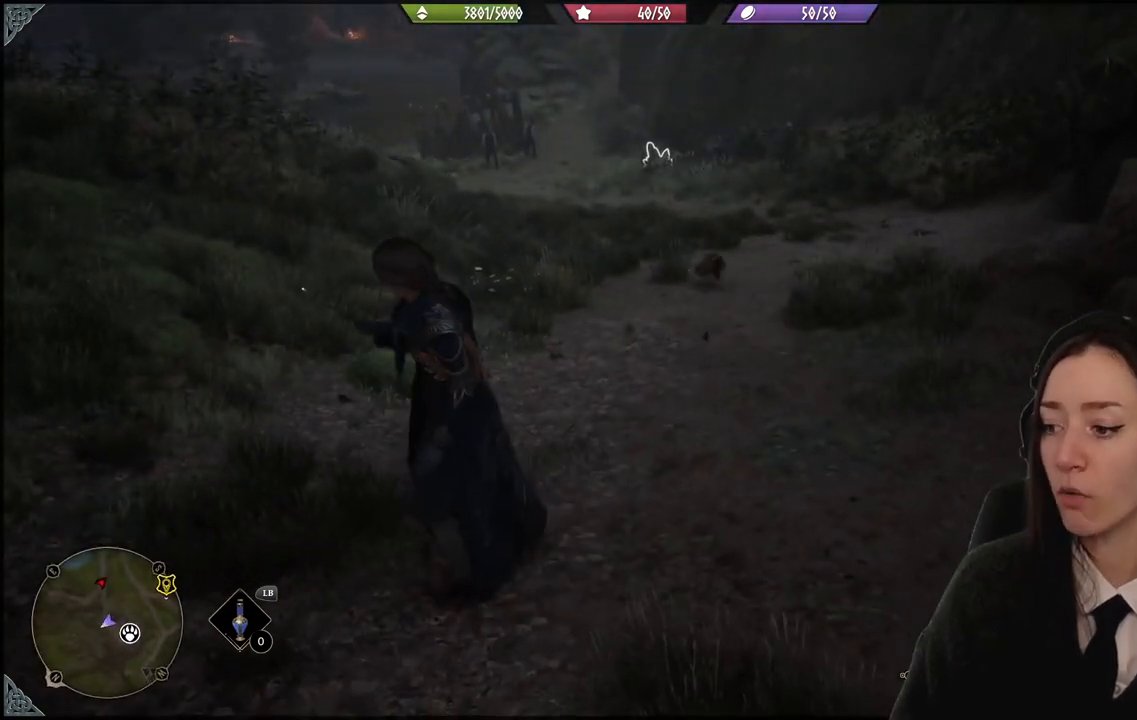
{"buttons": ["R2"], "left_stick": "center", "right_stick": "up-left", "events": [[200, "Y", "down"], [334, "Y", "up"], [334, "left_stick", "center"], [501, "right_stick", "up-left"]]}
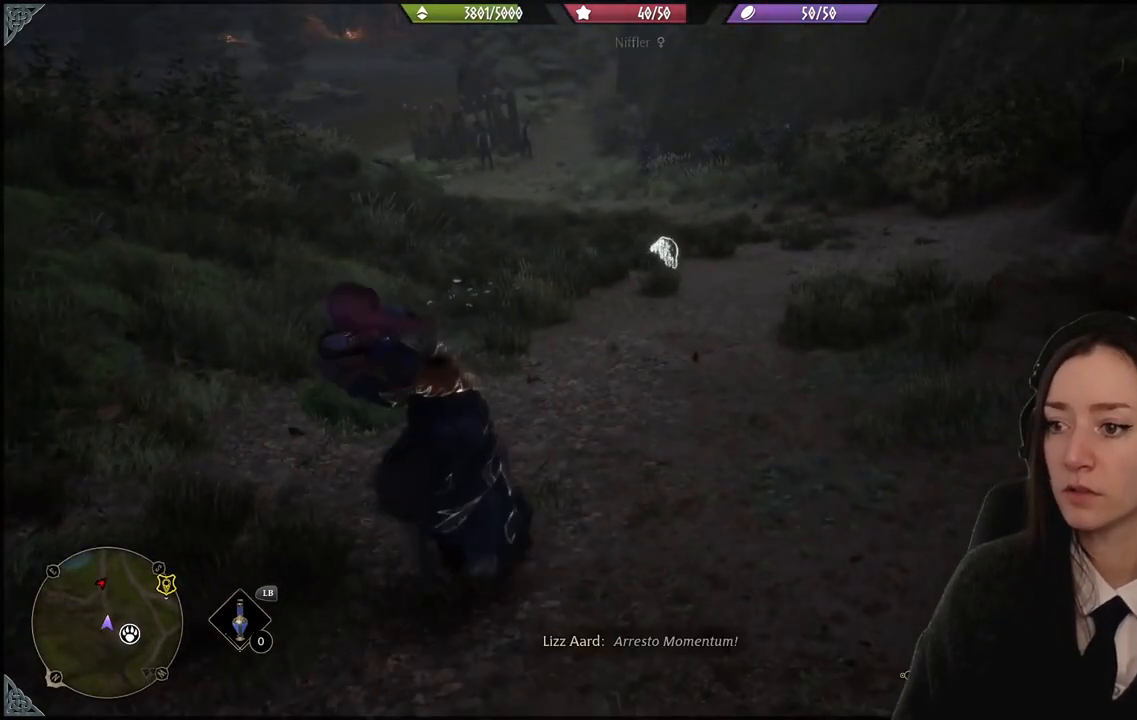
{"buttons": ["R2"], "left_stick": "center", "right_stick": "center", "events": [[200, "right_stick", "center"]]}
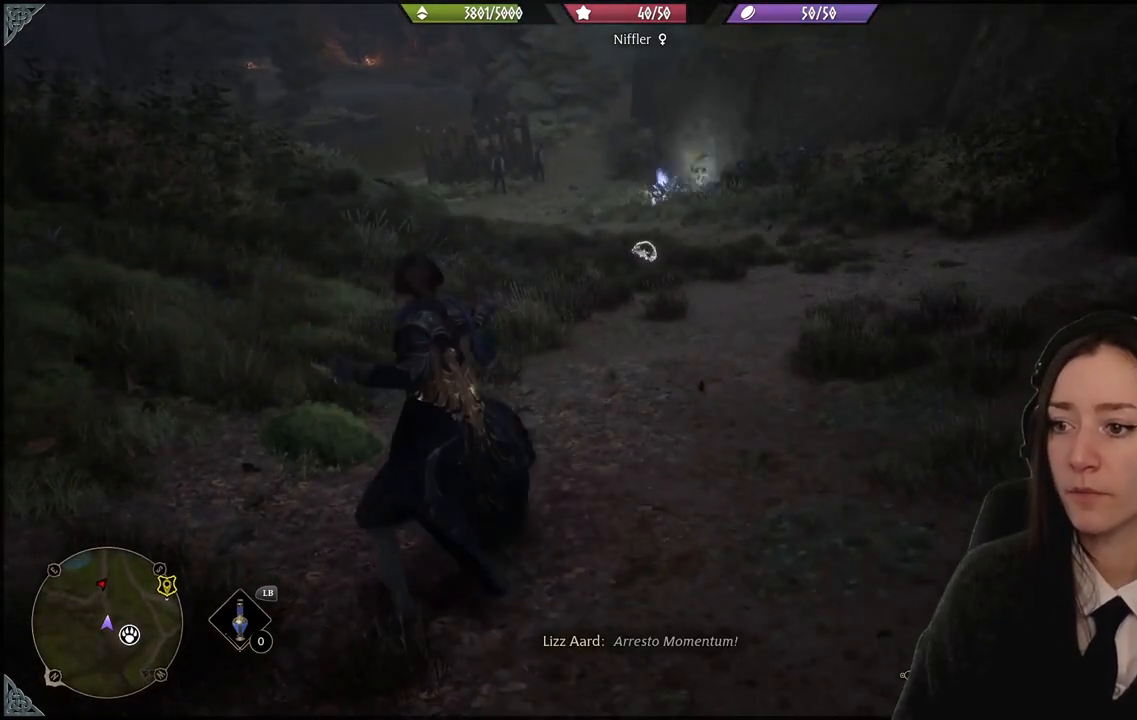
{"buttons": ["R2"], "left_stick": "center", "right_stick": "left", "events": [[501, "right_stick", "left"]]}
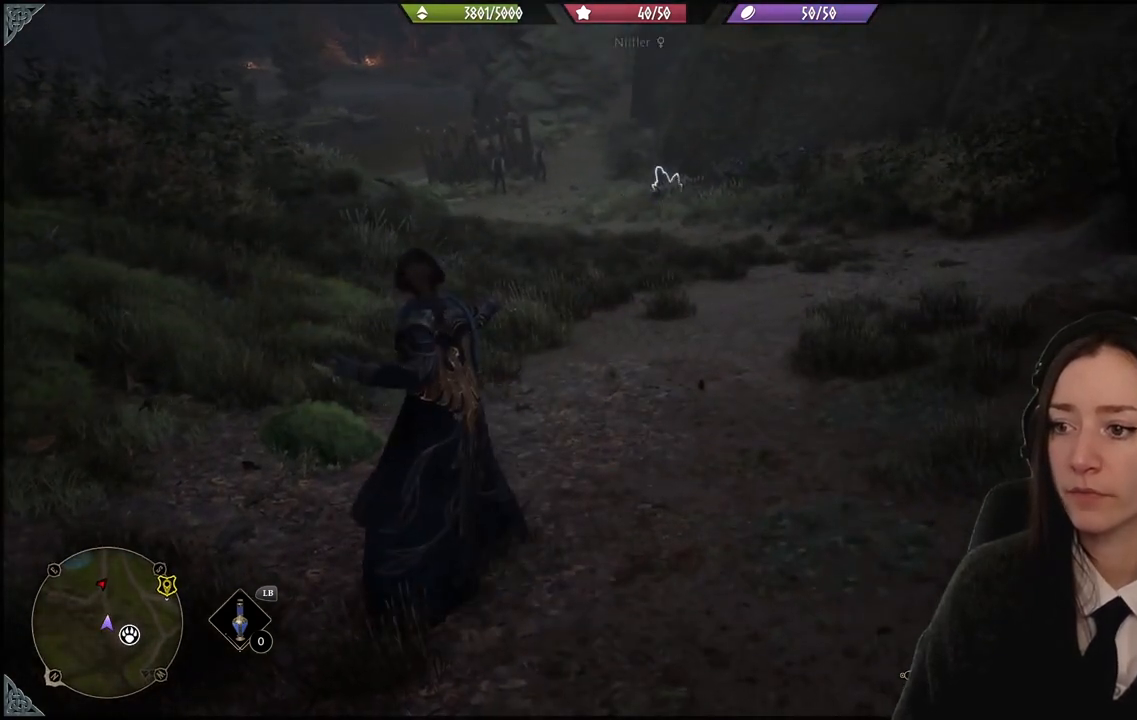
{"buttons": ["R2"], "left_stick": "up-left", "right_stick": "center", "events": [[233, "right_stick", "center"], [300, "left_stick", "up"], [467, "left_stick", "up-left"]]}
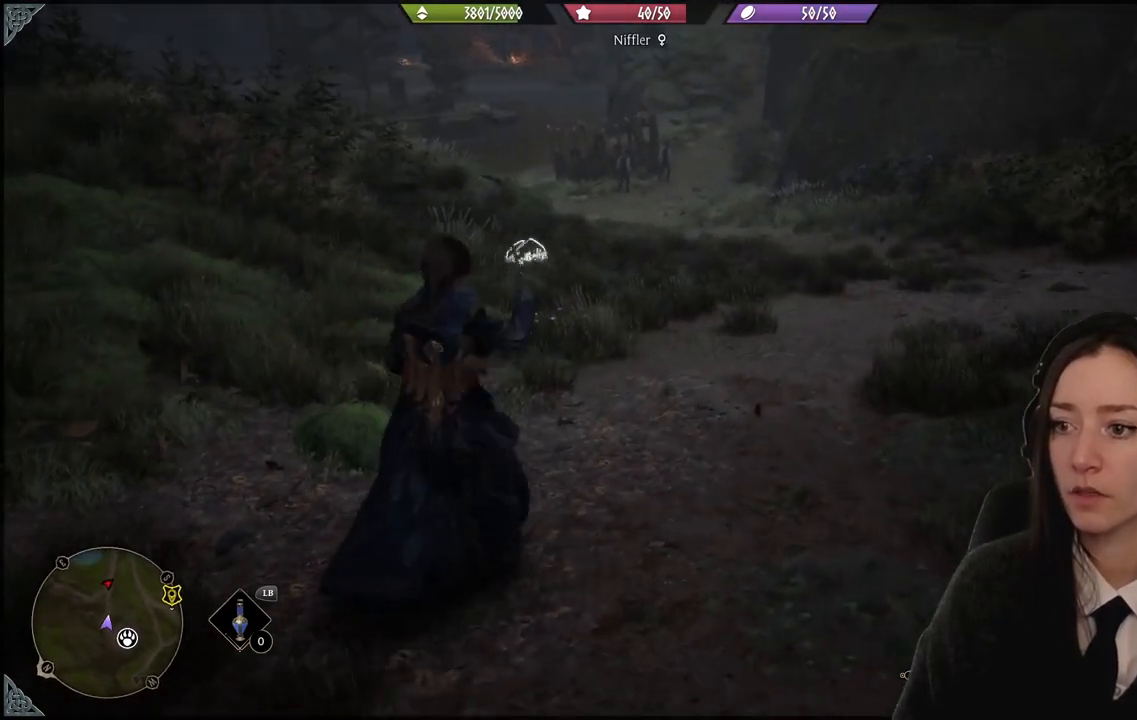
{"buttons": ["Y", "R2"], "left_stick": "center", "right_stick": "center", "events": [[100, "right_stick", "left"], [301, "right_stick", "center"], [334, "left_stick", "center"], [467, "Y", "down"]]}
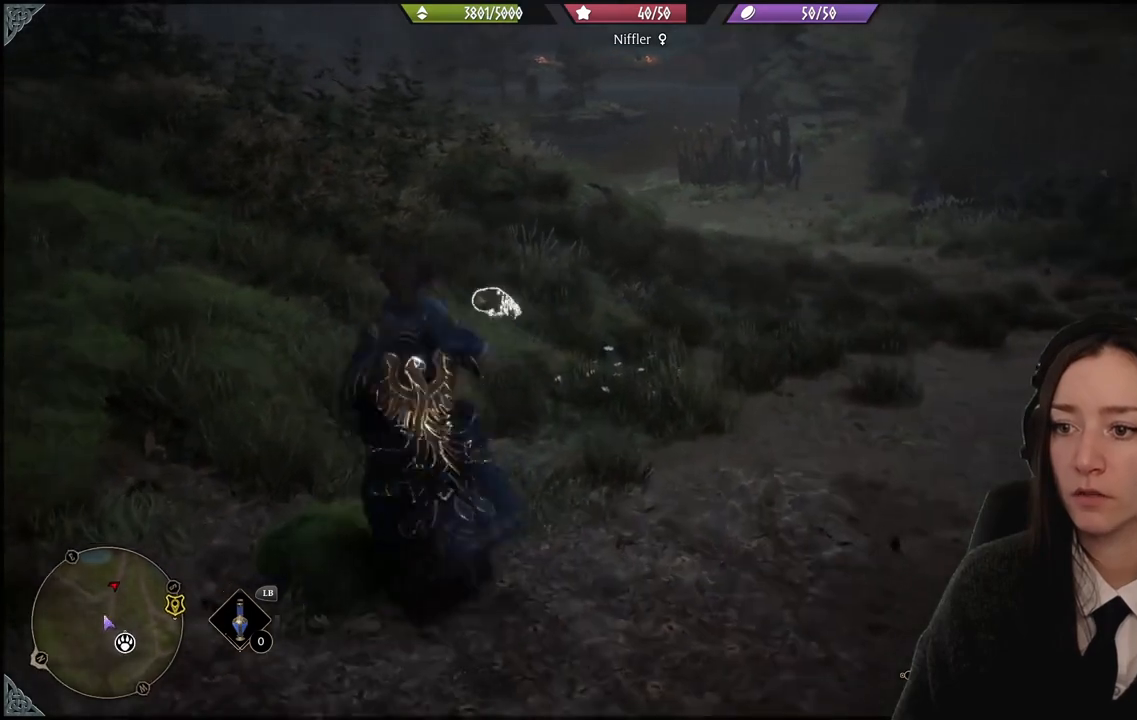
{"buttons": ["R2"], "left_stick": "center", "right_stick": "down-left", "events": [[33, "Y", "up"], [233, "right_stick", "down-left"]]}
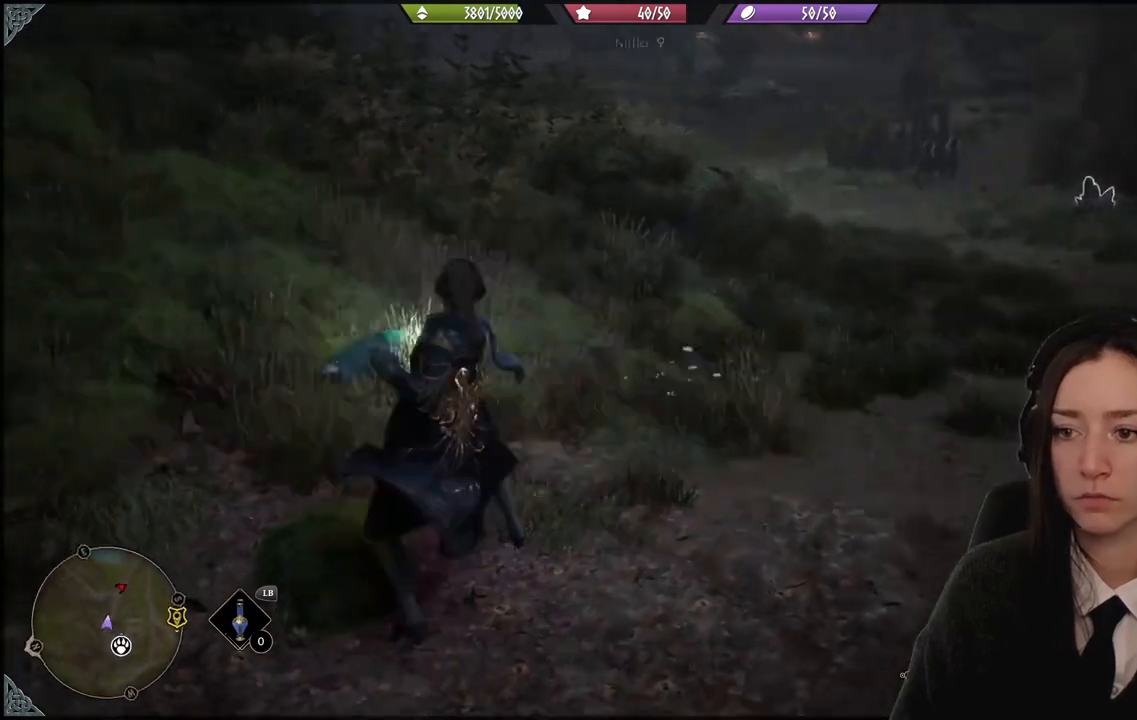
{"buttons": ["R2"], "left_stick": "center", "right_stick": "left", "events": [[200, "right_stick", "left"]]}
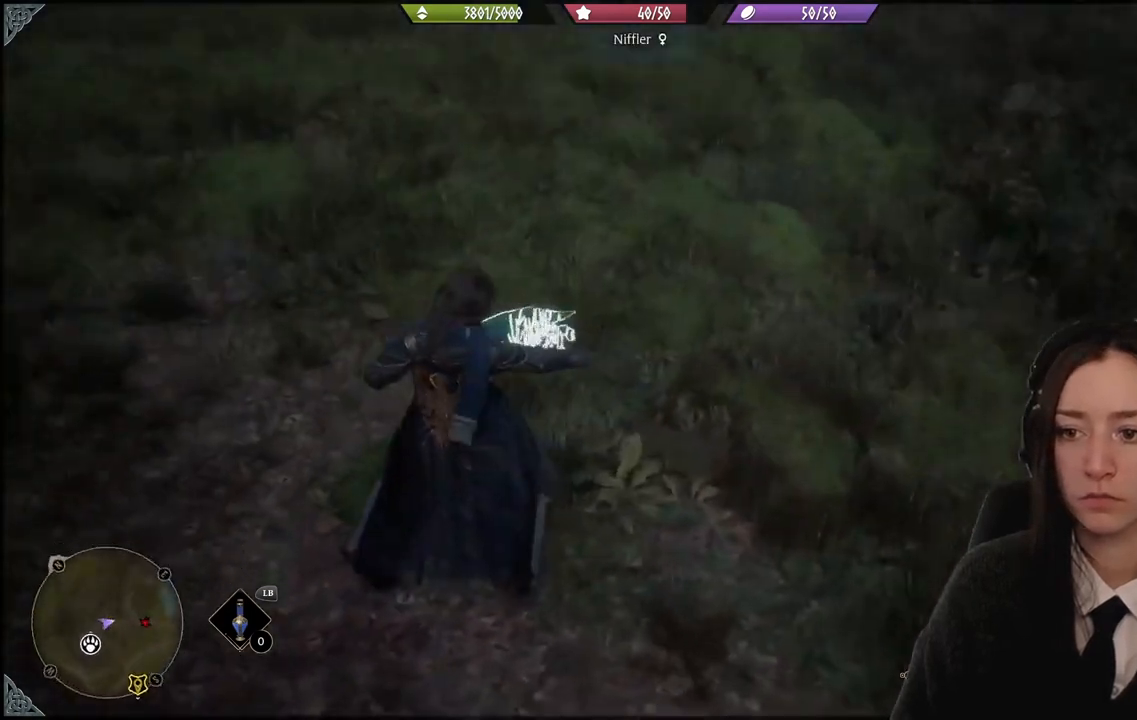
{"buttons": ["R2"], "left_stick": "center", "right_stick": "center", "events": [[267, "right_stick", "center"]]}
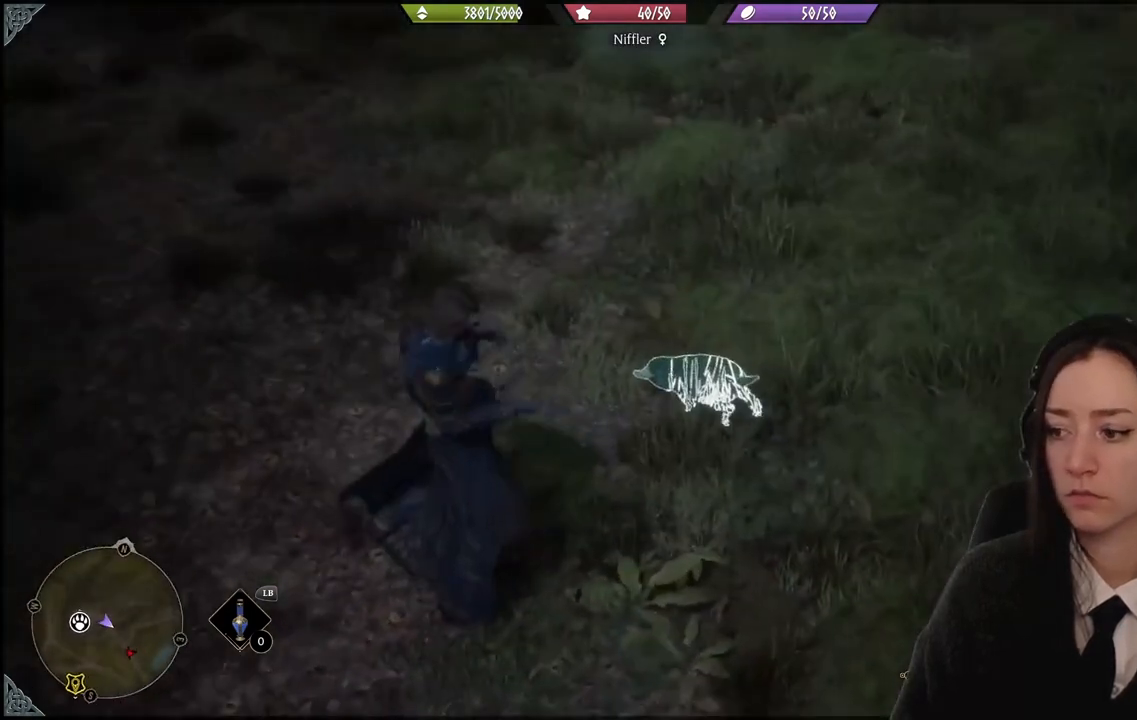
{"buttons": ["R2"], "left_stick": "center", "right_stick": "center", "events": []}
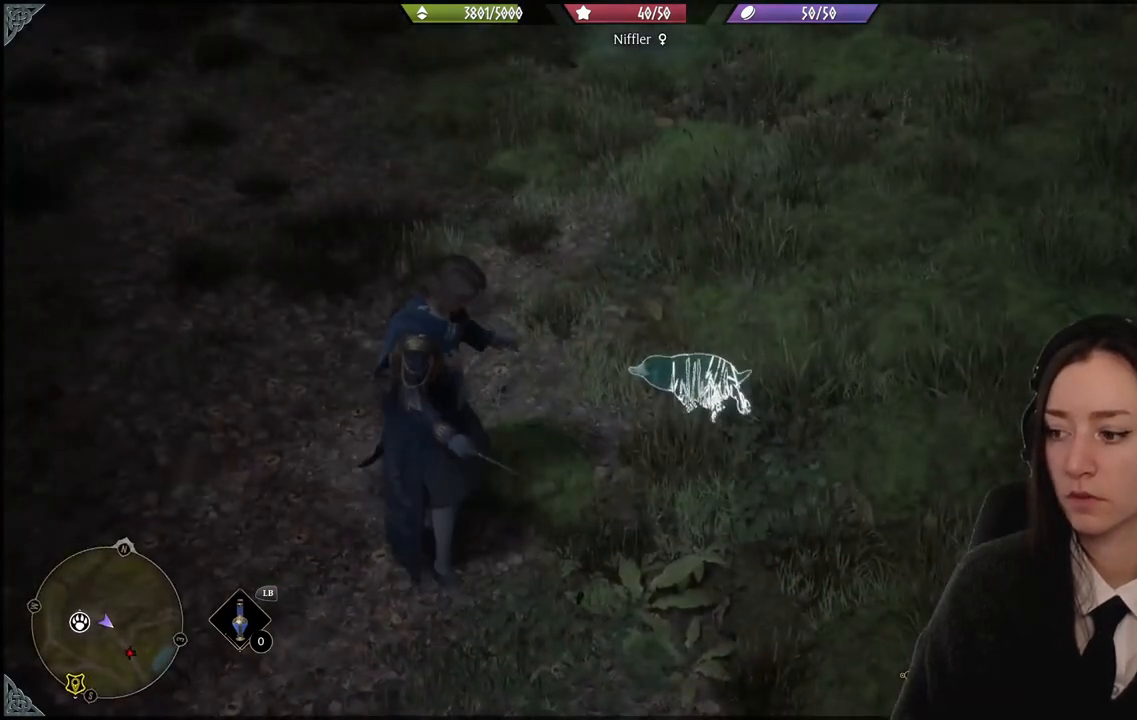
{"buttons": ["A", "R2"], "left_stick": "center", "right_stick": "center", "events": [[300, "A", "down"]]}
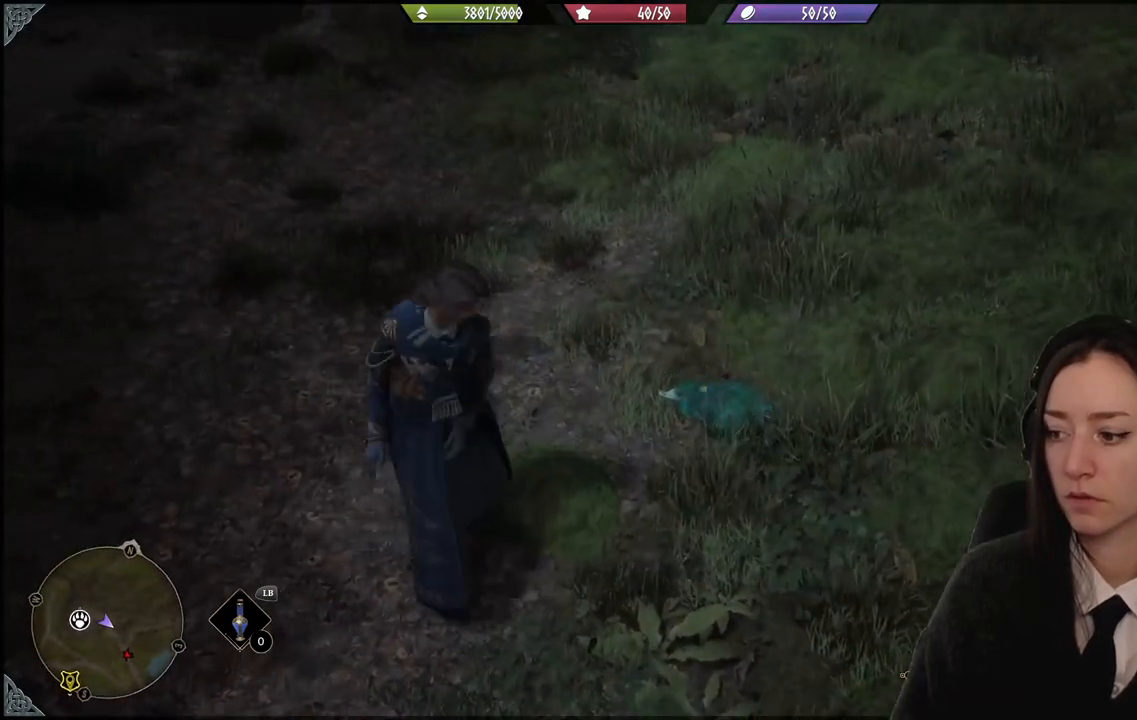
{"buttons": ["A", "R2"], "left_stick": "center", "right_stick": "center", "events": []}
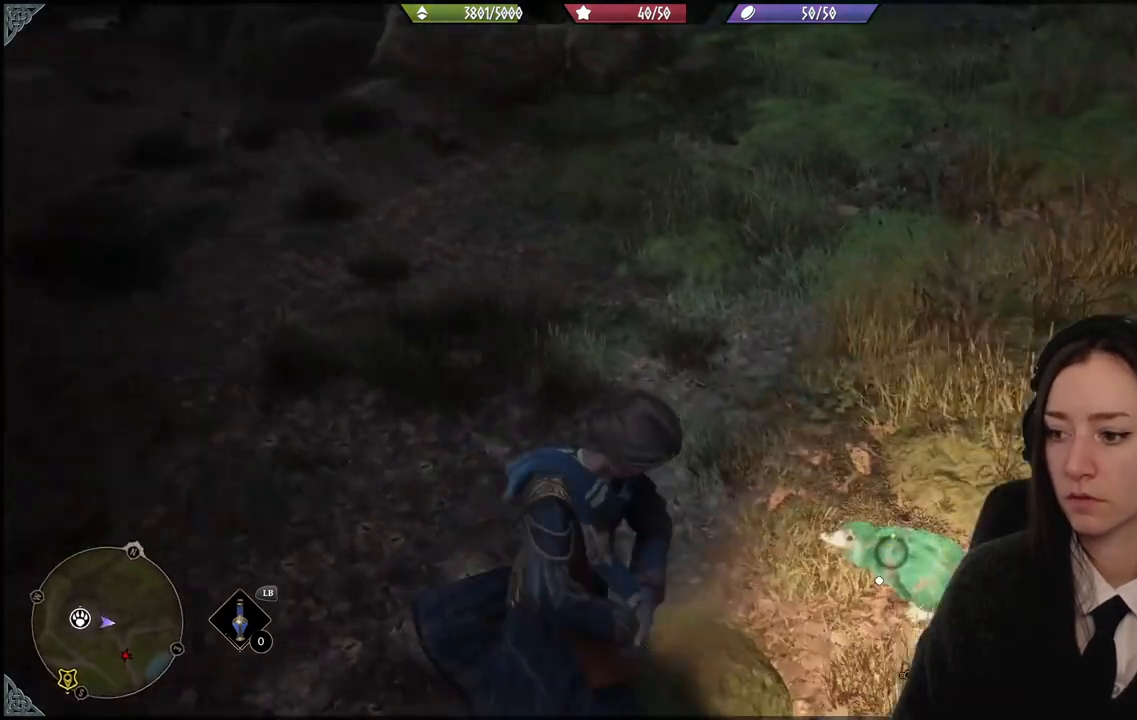
{"buttons": ["A", "R2"], "left_stick": "center", "right_stick": "center", "events": []}
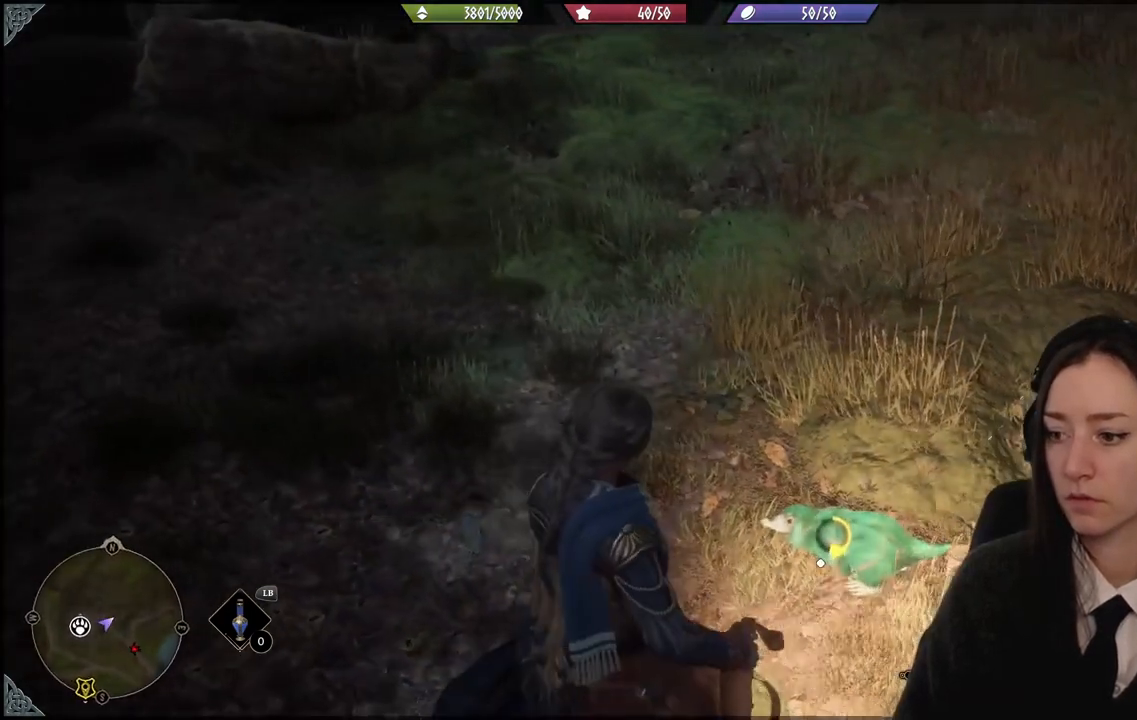
{"buttons": ["A", "R2"], "left_stick": "center", "right_stick": "center", "events": []}
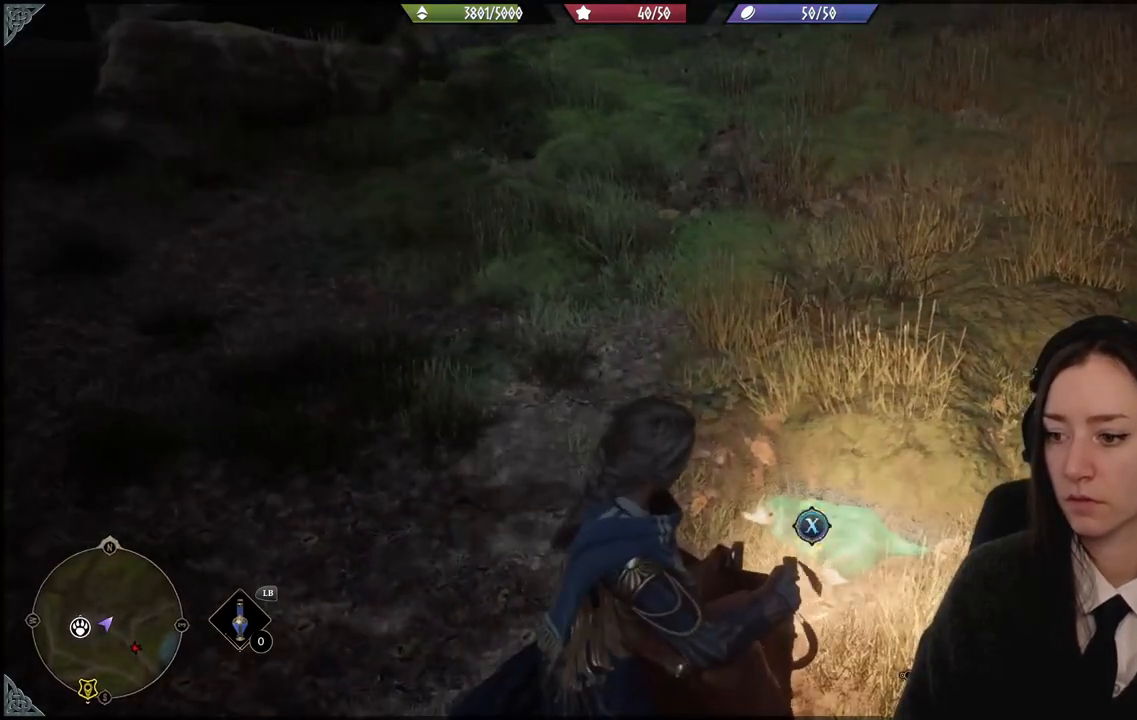
{"buttons": ["A", "R2"], "left_stick": "center", "right_stick": "center", "events": []}
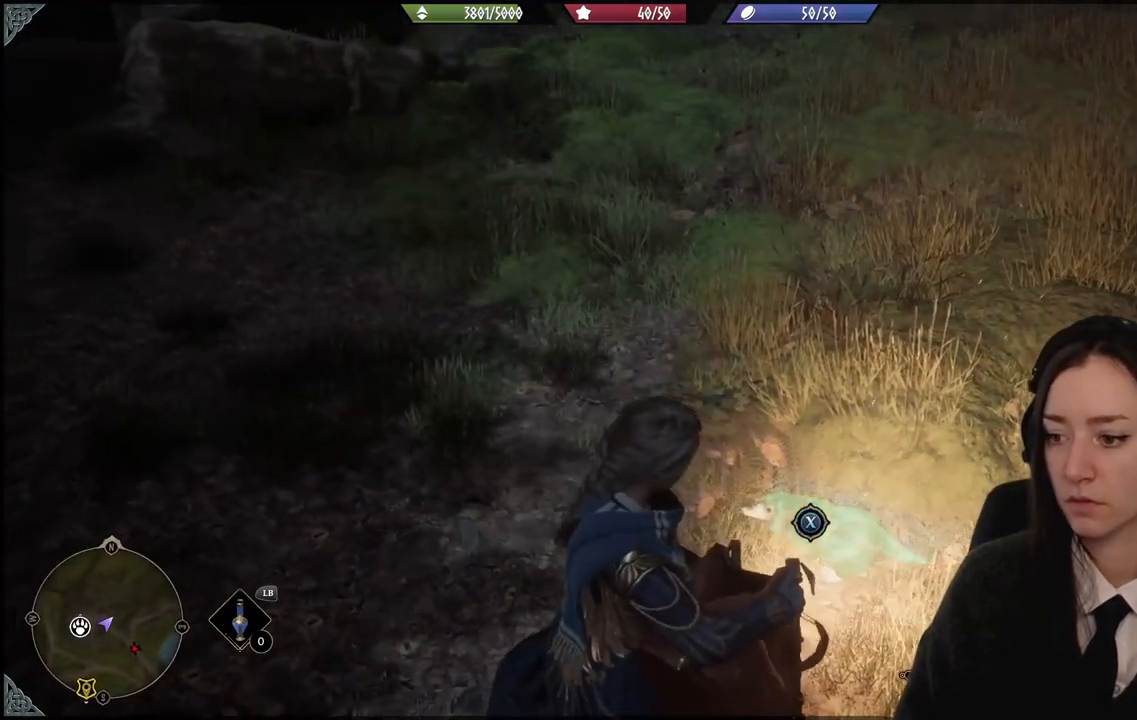
{"buttons": ["R2"], "left_stick": "center", "right_stick": "center", "events": [[67, "A", "up"], [167, "X", "down"], [267, "X", "up"]]}
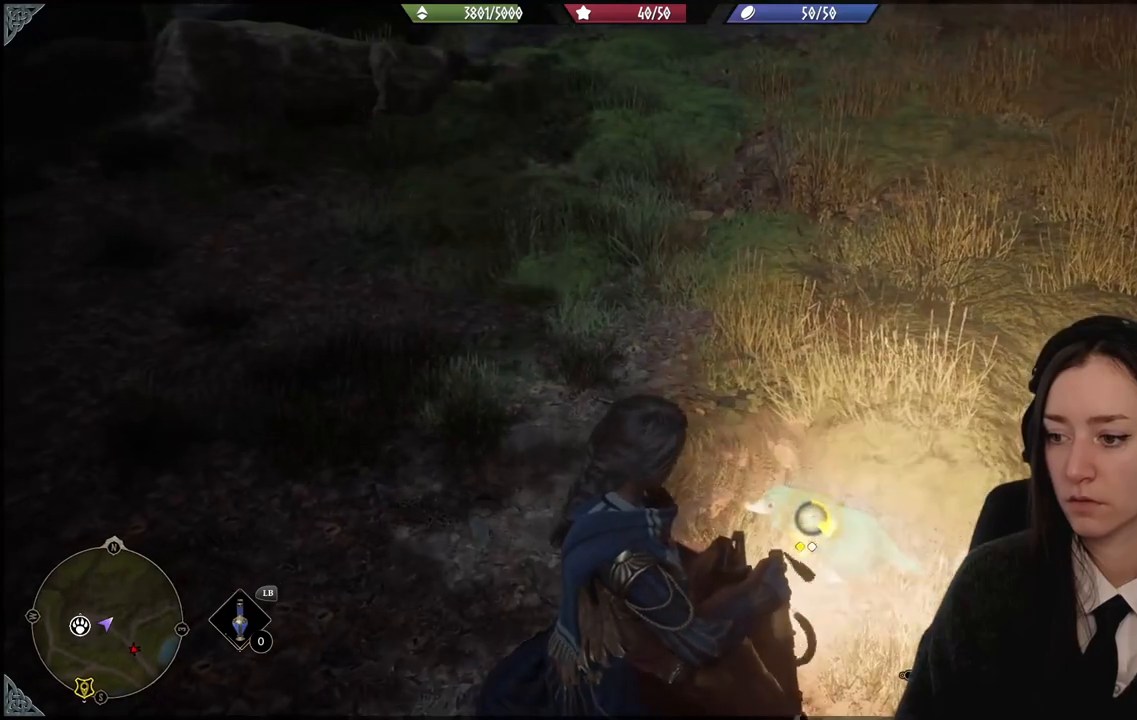
{"buttons": ["R2"], "left_stick": "center", "right_stick": "center", "events": []}
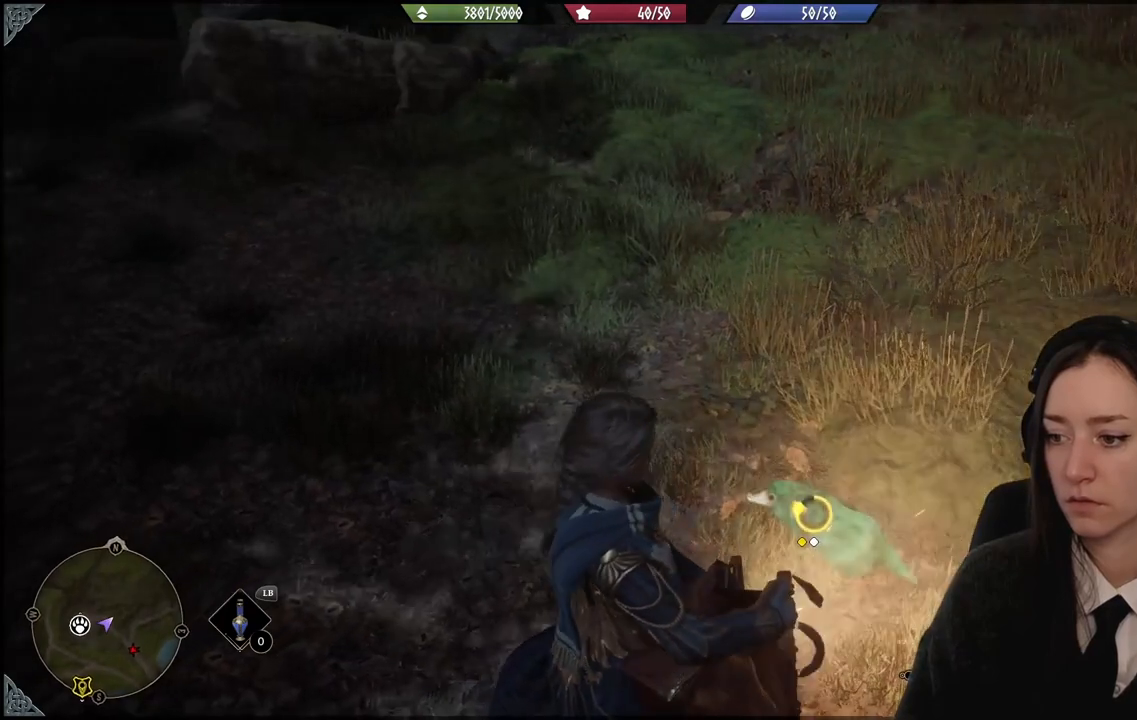
{"buttons": ["X", "R2"], "left_stick": "center", "right_stick": "center", "events": [[401, "X", "down"]]}
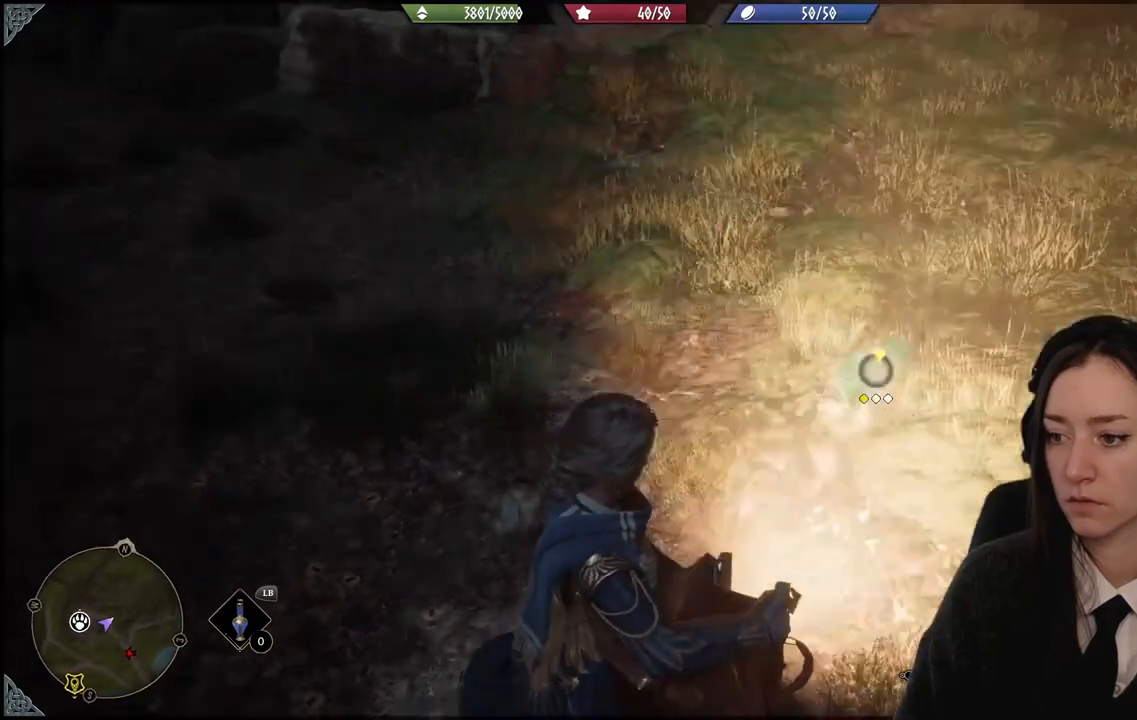
{"buttons": ["R2"], "left_stick": "center", "right_stick": "center", "events": [[33, "X", "up"]]}
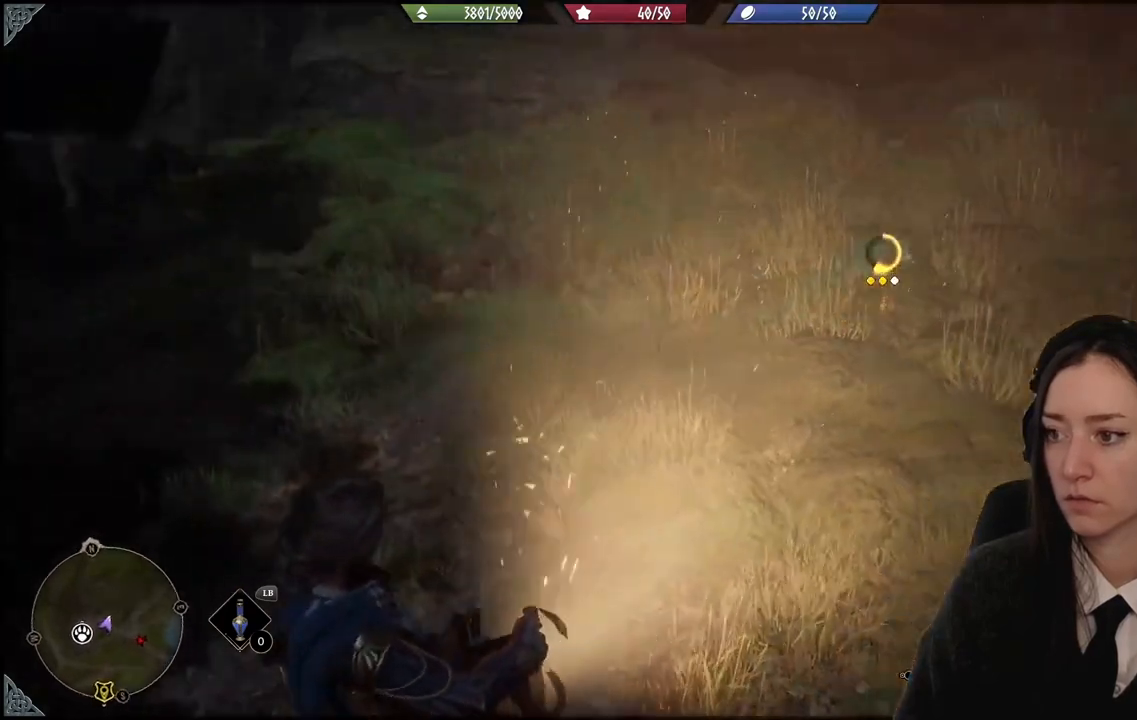
{"buttons": ["R2"], "left_stick": "up-right", "right_stick": "center", "events": [[100, "left_stick", "up-right"]]}
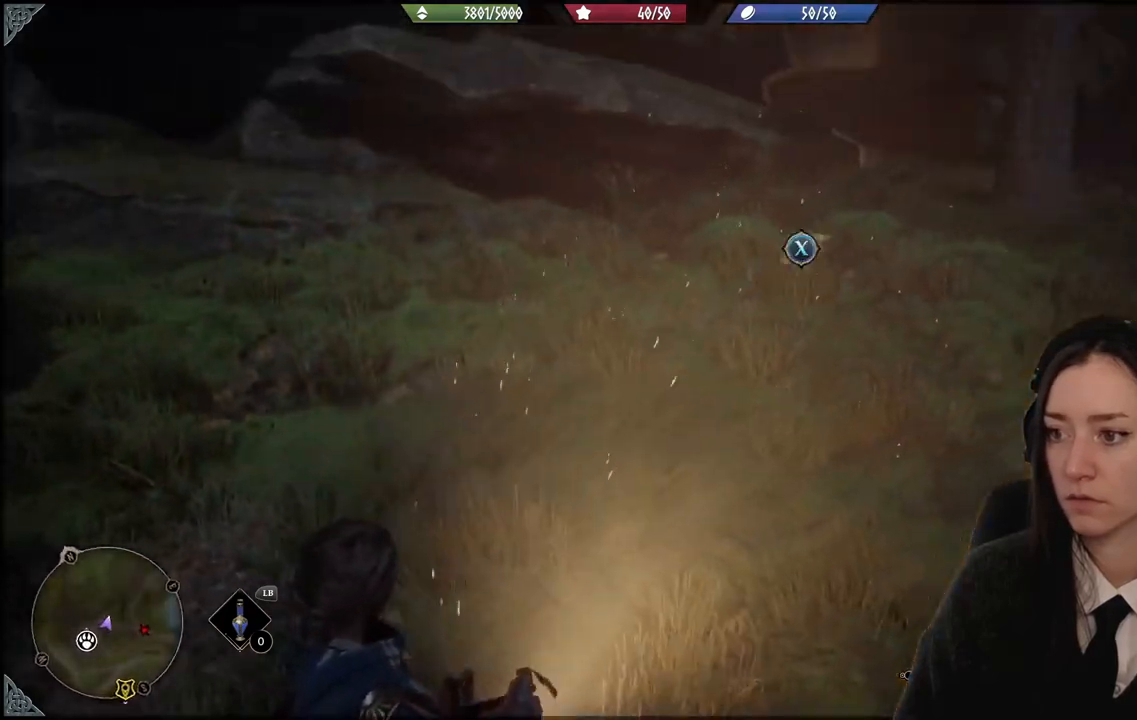
{"buttons": ["R2"], "left_stick": "up-right", "right_stick": "center", "events": [[267, "X", "down"], [334, "X", "up"]]}
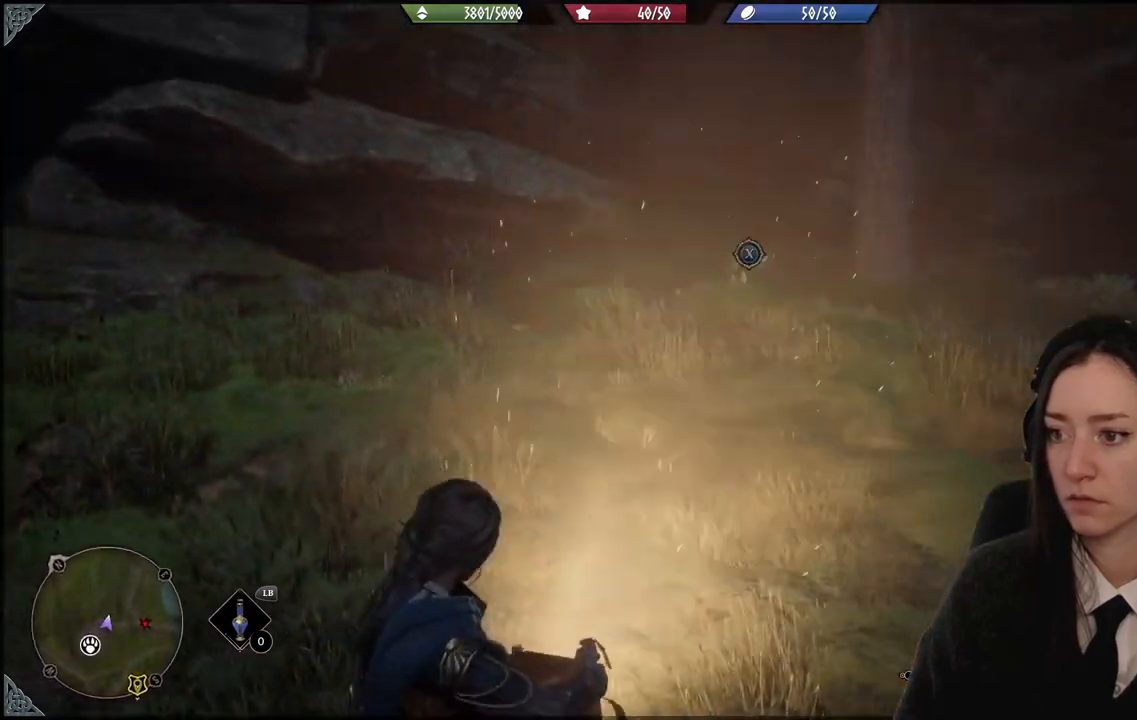
{"buttons": ["R2"], "left_stick": "up", "right_stick": "center", "events": [[467, "left_stick", "up"]]}
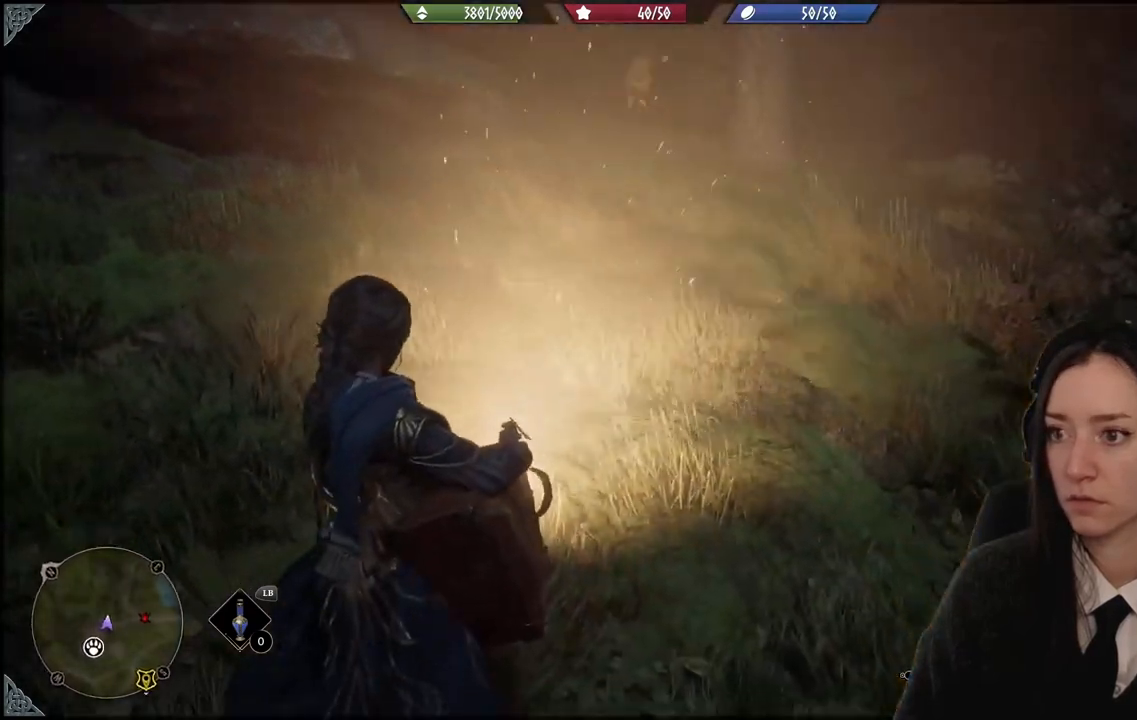
{"buttons": ["R2"], "left_stick": "center", "right_stick": "up-left", "events": [[334, "left_stick", "center"], [367, "right_stick", "up-left"]]}
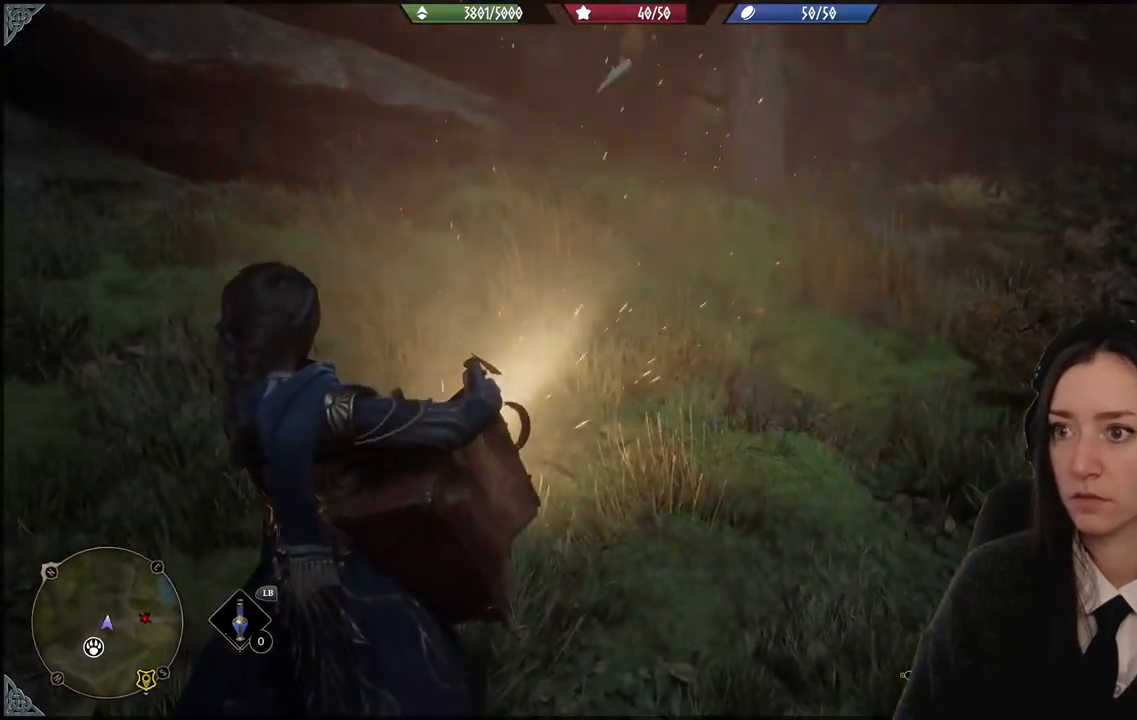
{"buttons": ["R2"], "left_stick": "center", "right_stick": "center", "events": [[100, "right_stick", "center"]]}
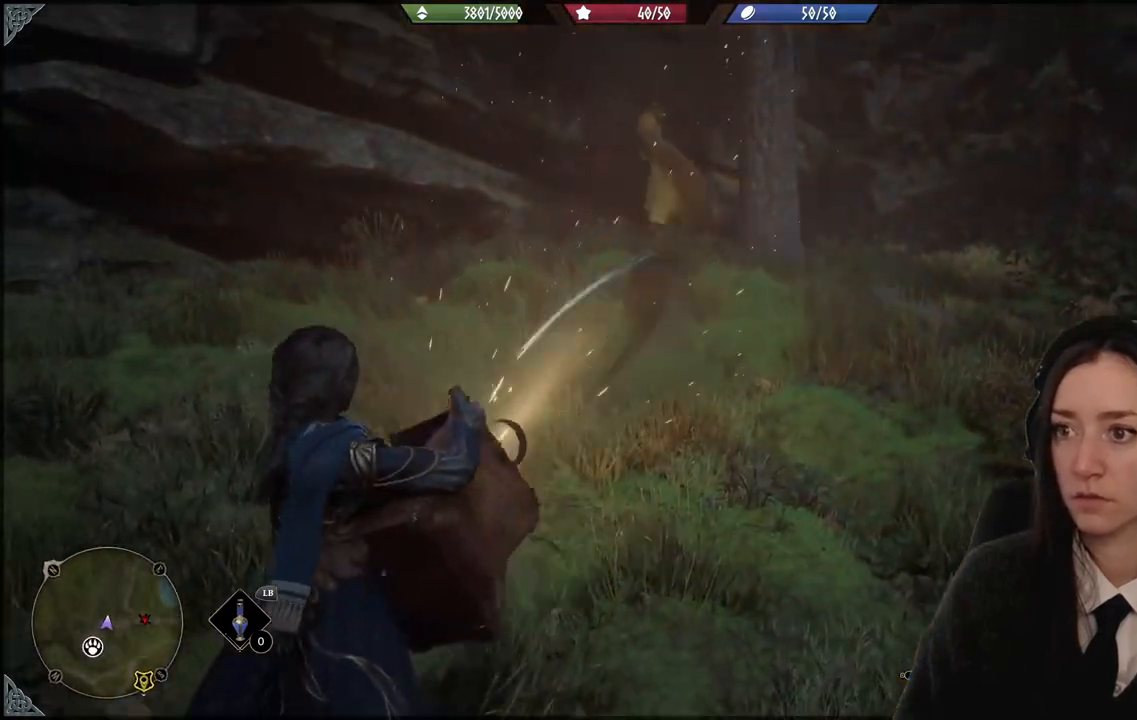
{"buttons": ["R2"], "left_stick": "center", "right_stick": "center", "events": []}
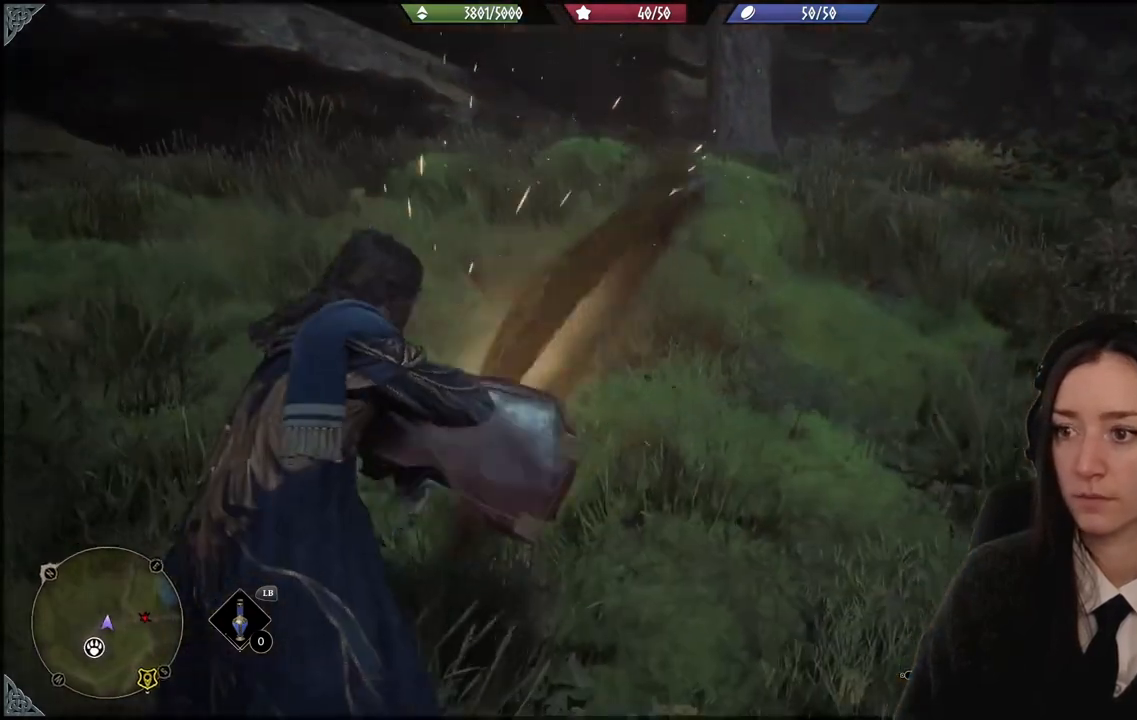
{"buttons": [], "left_stick": "down-left", "right_stick": "left", "events": [[334, "R2", "up"], [467, "right_stick", "left"], [500, "left_stick", "down-left"]]}
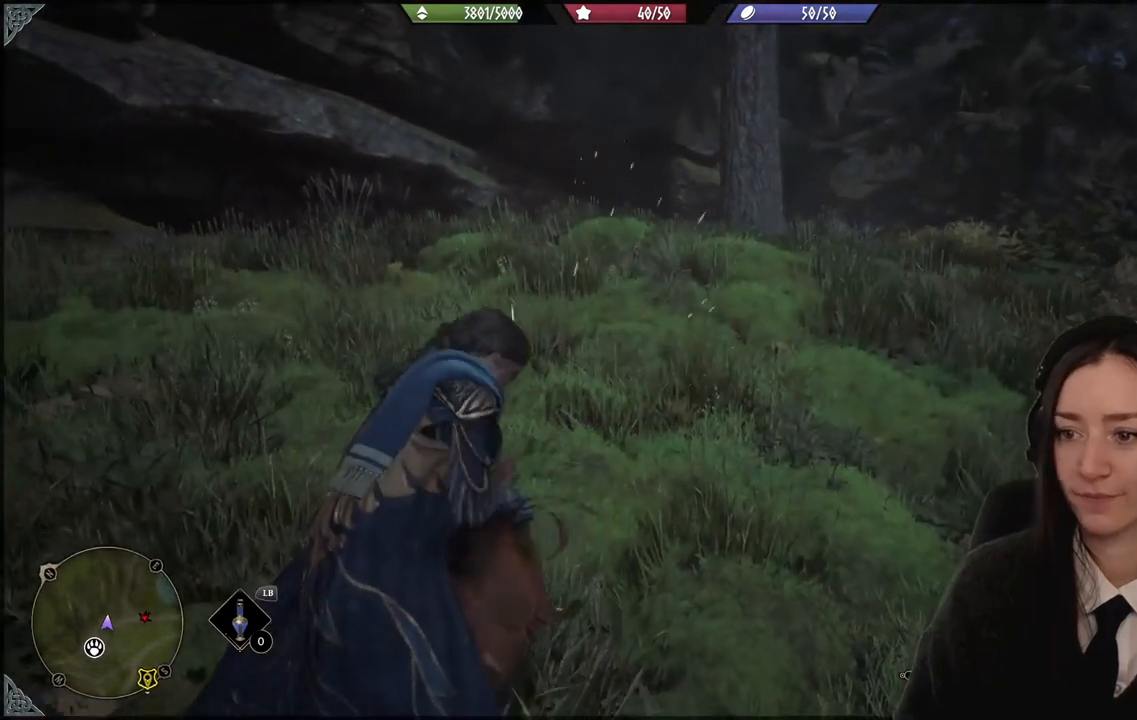
{"buttons": [], "left_stick": "down-left", "right_stick": "left", "events": []}
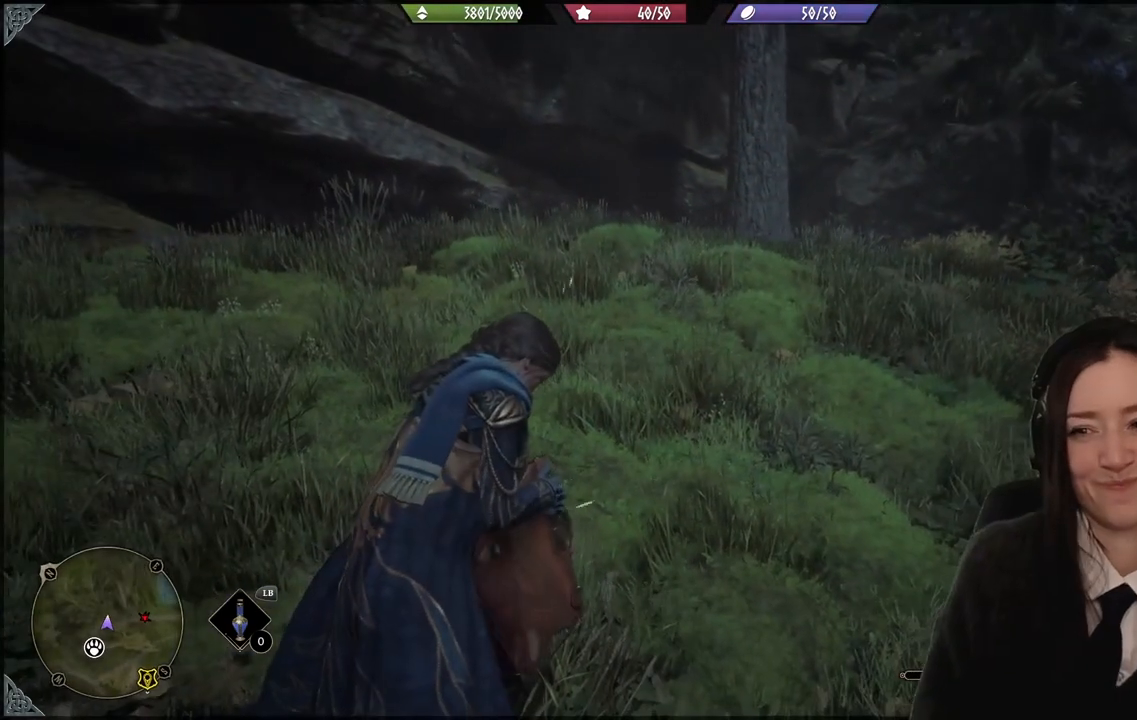
{"buttons": [], "left_stick": "left", "right_stick": "left", "events": [[200, "left_stick", "left"]]}
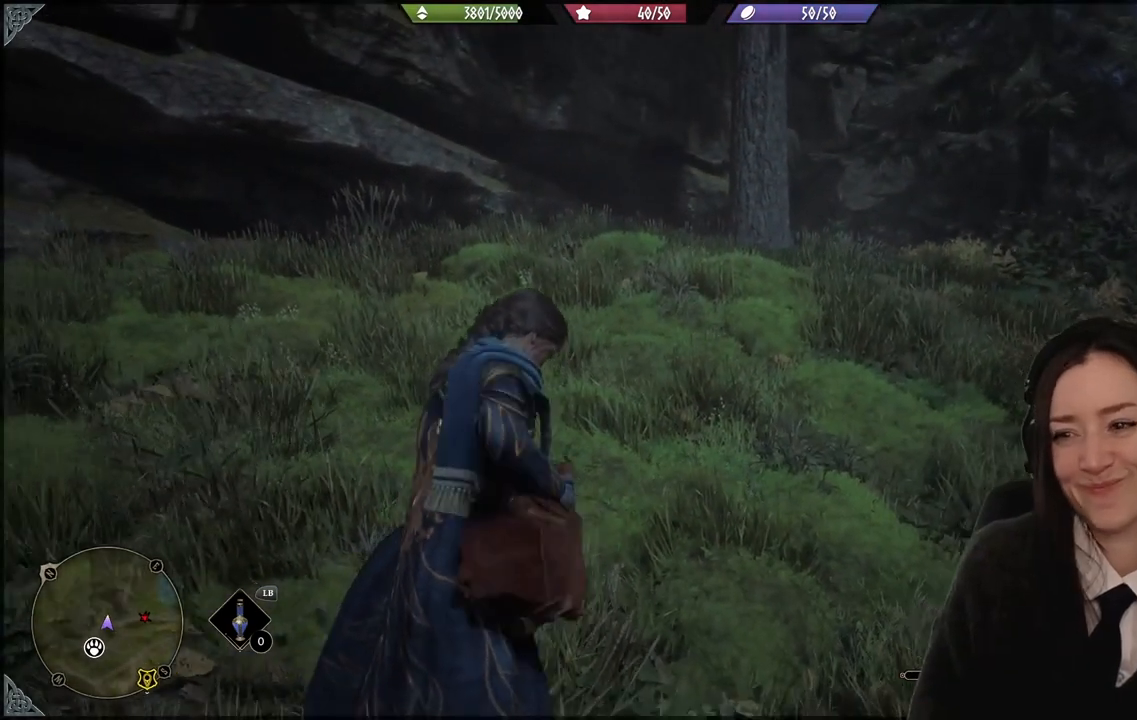
{"buttons": [], "left_stick": "left", "right_stick": "left", "events": []}